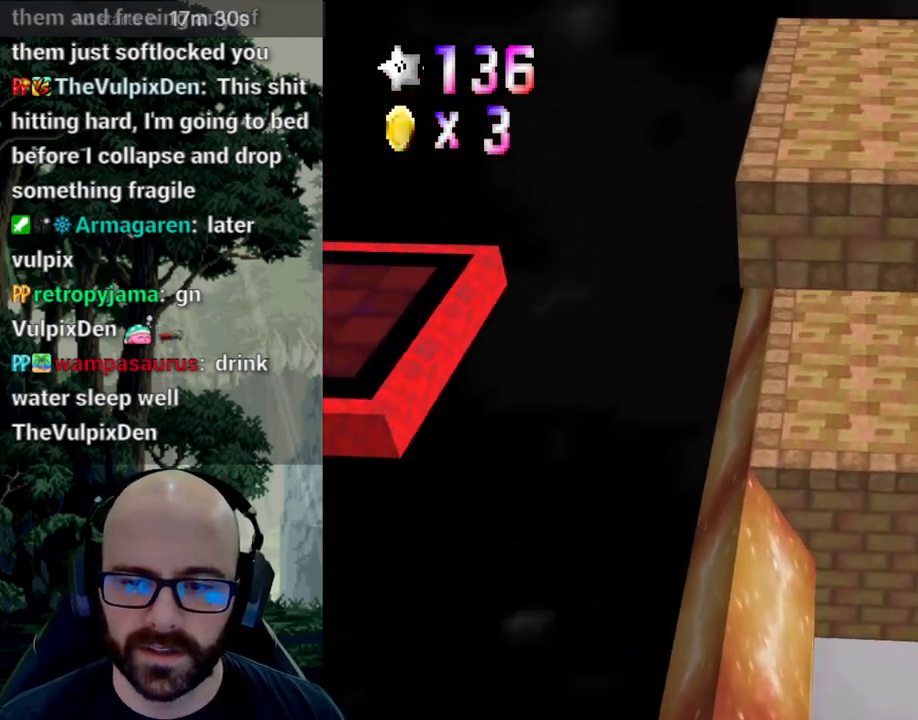
Gameplay with a controller (Xbox layout); each line is a JSON object with the inputs held at the frame after it (dt_ms = milliseconds from this image to that frame). "events" lists button and stick changes between this image and that frame as [ms after this image, input, new state], when the widget could be followed in between. Not read: B DPAD_DOWN DPAD_LEFT DPAD_RIGHT DPAD_UP L1 L2 L3 R1 R2 R3 SELECT START Y.
{"dt_ms": 500, "buttons": ["A"], "left_stick": "center", "right_stick": "center"}
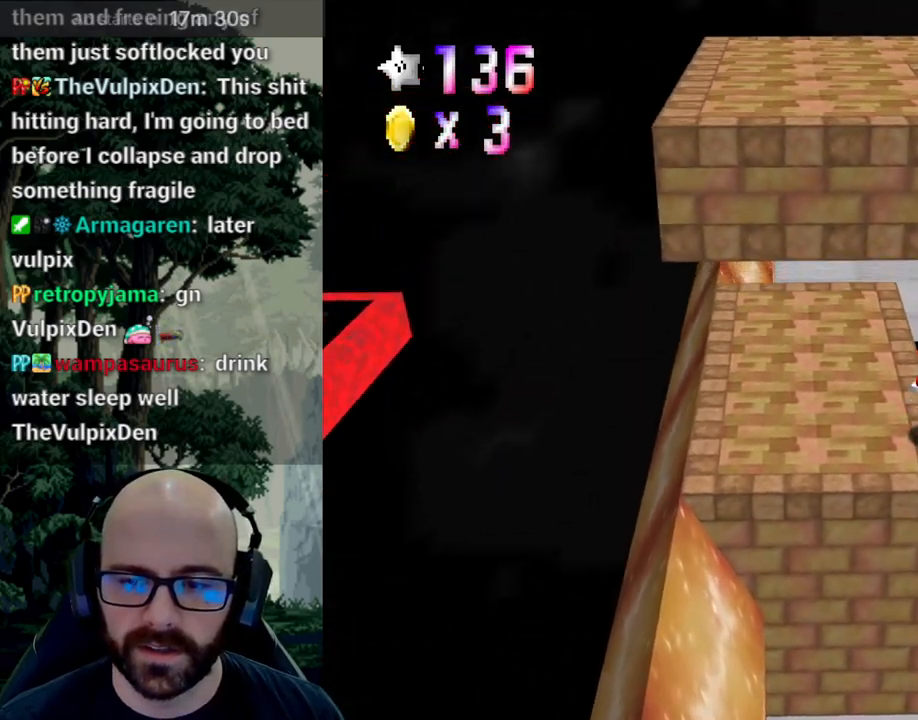
{"dt_ms": 500, "buttons": ["A"], "left_stick": "up-right", "right_stick": "down", "events": [[33, "A", "up"], [117, "left_stick", "down"], [200, "left_stick", "up-left"], [300, "left_stick", "up-right"], [500, "A", "down"], [500, "right_stick", "down"]]}
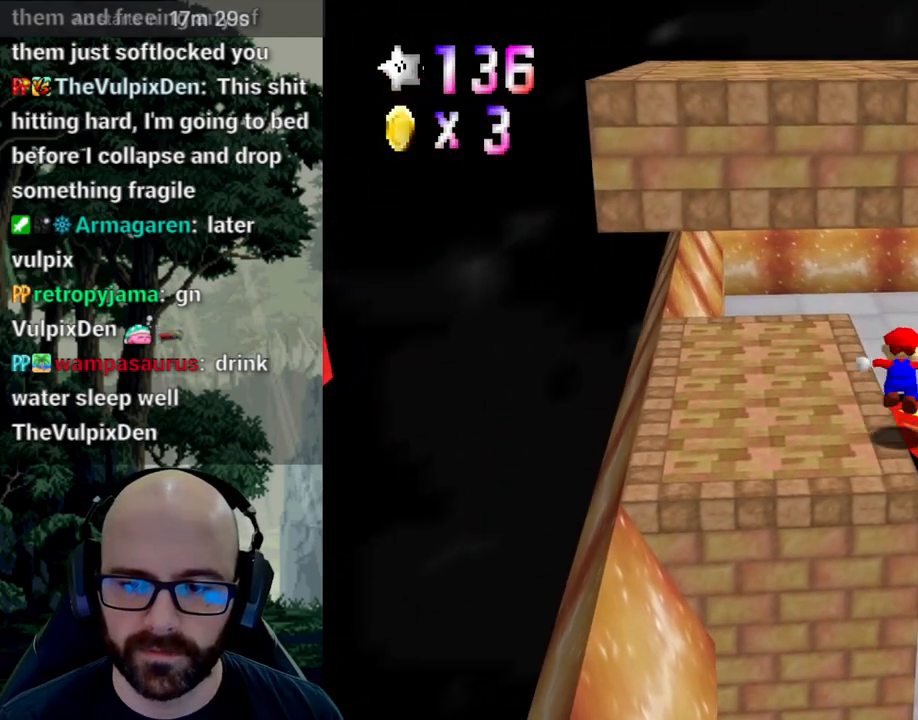
{"dt_ms": 500, "buttons": [], "left_stick": "up-left", "right_stick": "center", "events": [[317, "left_stick", "up"], [483, "A", "up"], [483, "left_stick", "up-left"], [483, "right_stick", "center"]]}
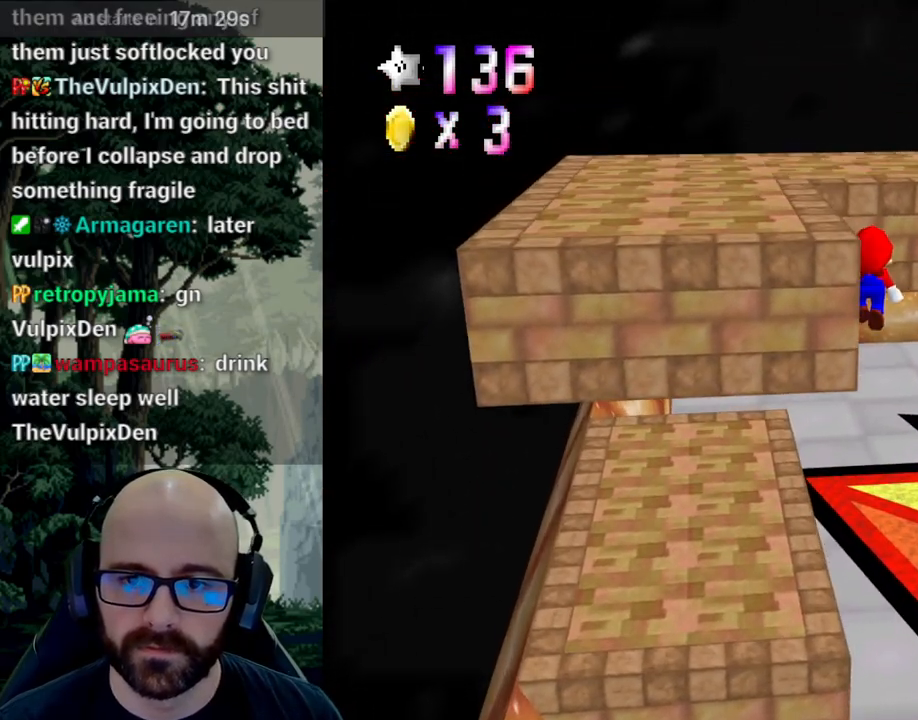
{"dt_ms": 500, "buttons": ["A"], "left_stick": "up-left", "right_stick": "down", "events": [[133, "A", "down"], [133, "right_stick", "down"]]}
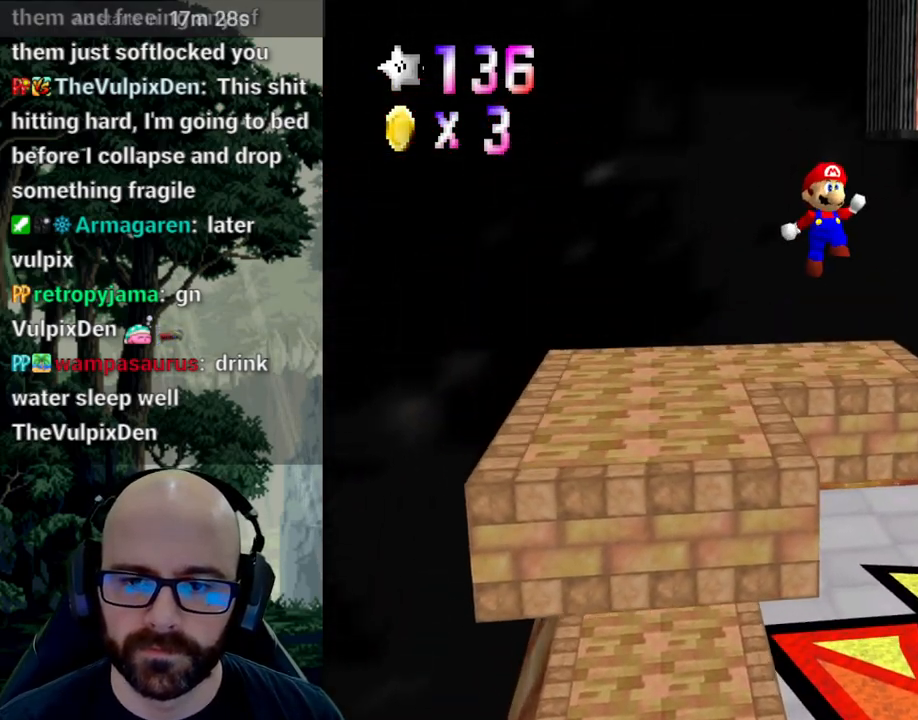
{"dt_ms": 500, "buttons": [], "left_stick": "up-left", "right_stick": "center"}
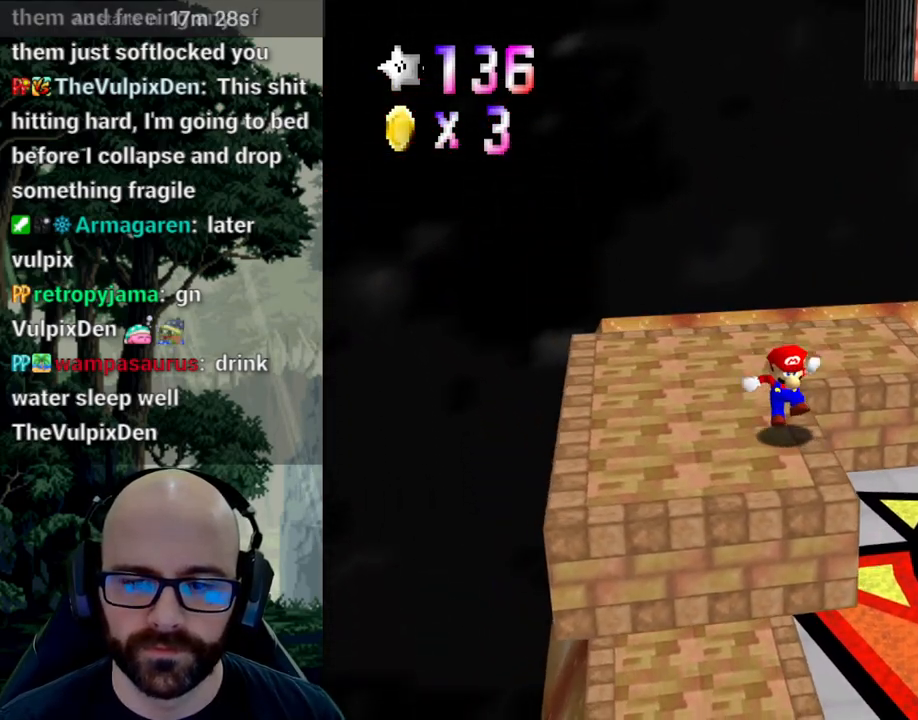
{"dt_ms": 500, "buttons": [], "left_stick": "down-left", "right_stick": "center", "events": [[17, "left_stick", "center"], [150, "X", "down"], [167, "right_stick", "left"], [267, "right_stick", "center"], [283, "X", "up"], [317, "left_stick", "down-left"], [333, "X", "down"], [350, "right_stick", "left"], [467, "X", "up"], [467, "right_stick", "center"]]}
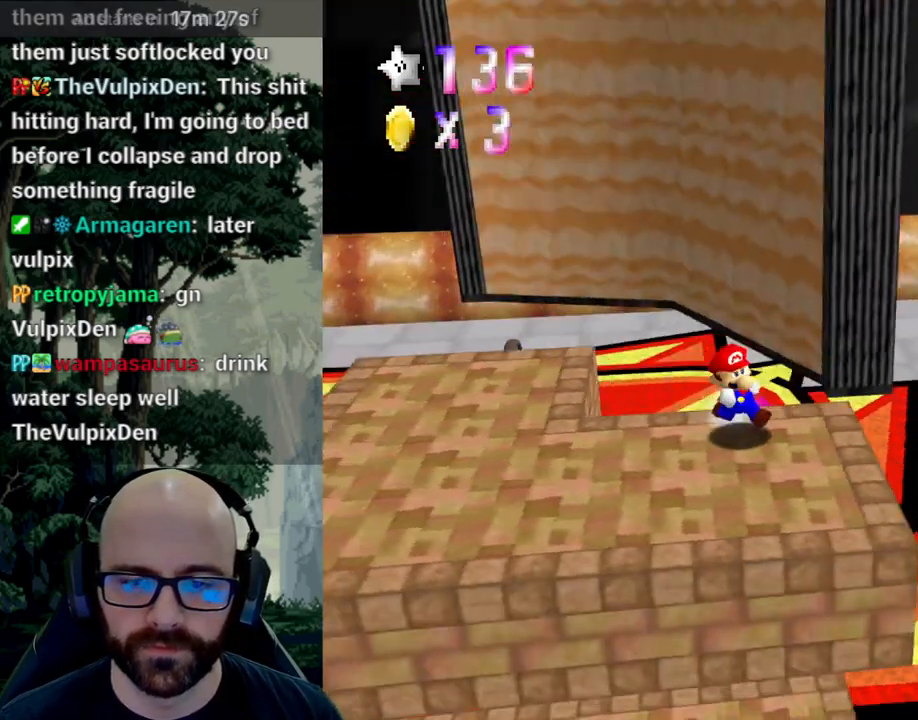
{"dt_ms": 500, "buttons": [], "left_stick": "left", "right_stick": "center"}
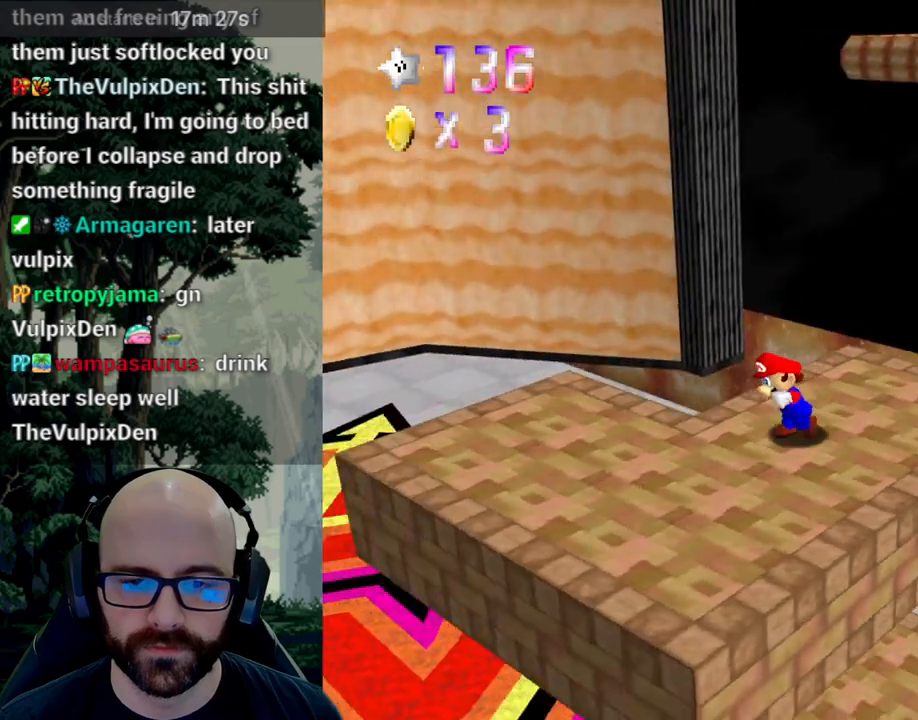
{"dt_ms": 500, "buttons": [], "left_stick": "center", "right_stick": "center", "events": [[383, "left_stick", "center"]]}
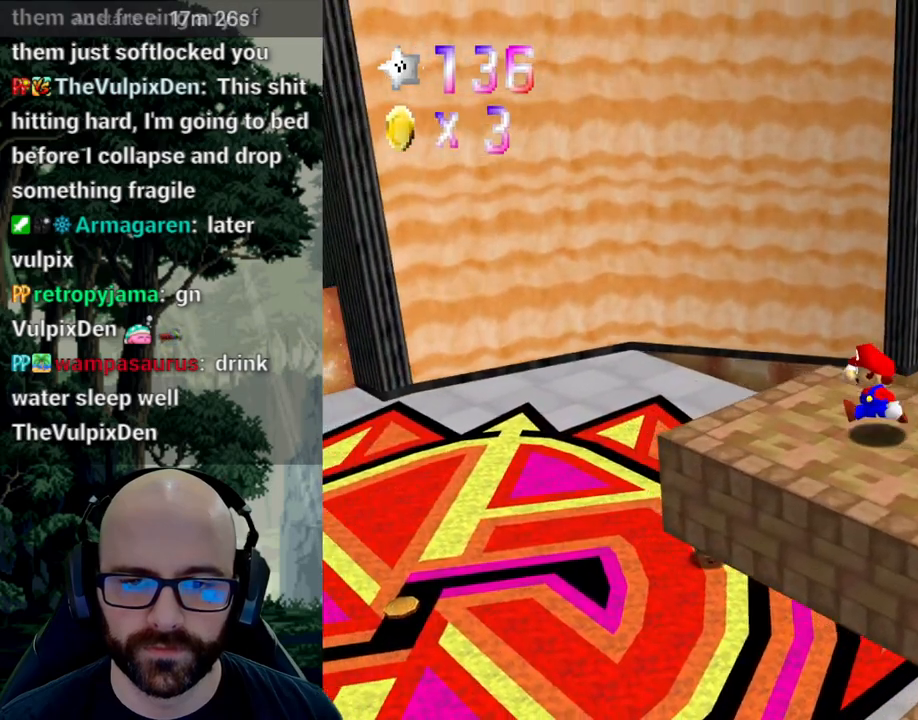
{"dt_ms": 1000, "buttons": [], "left_stick": "up-right", "right_stick": "center"}
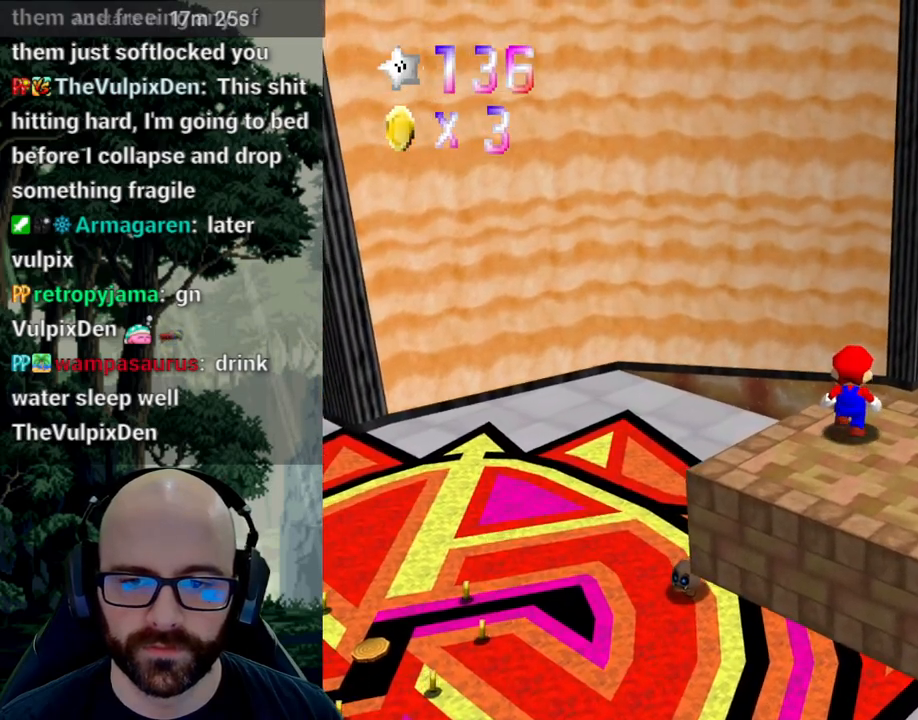
{"dt_ms": 1000, "buttons": [], "left_stick": "center", "right_stick": "center"}
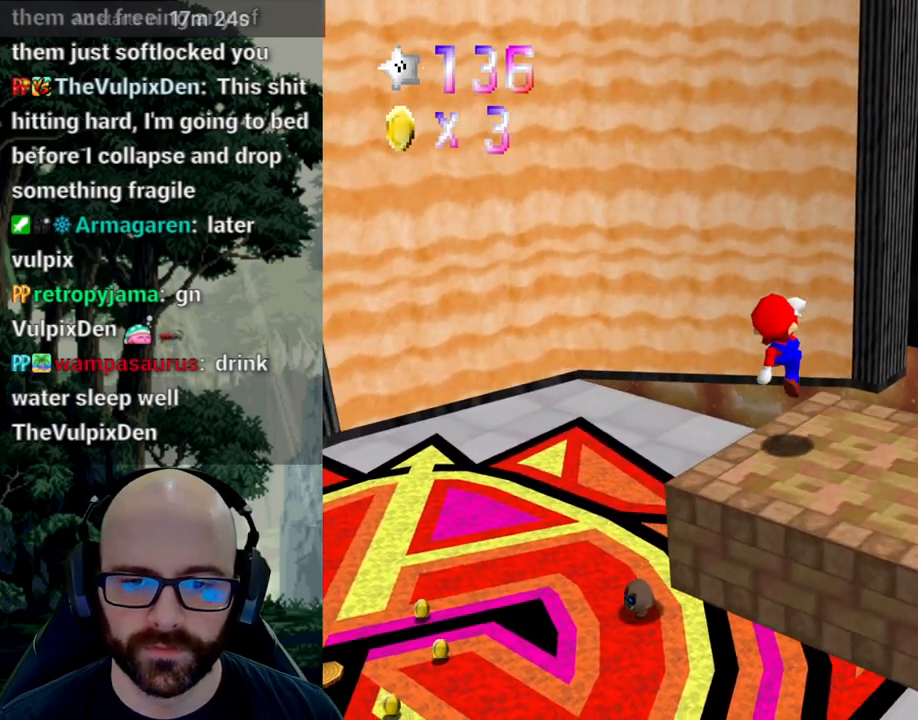
{"dt_ms": 1000, "buttons": ["A"], "left_stick": "center", "right_stick": "center"}
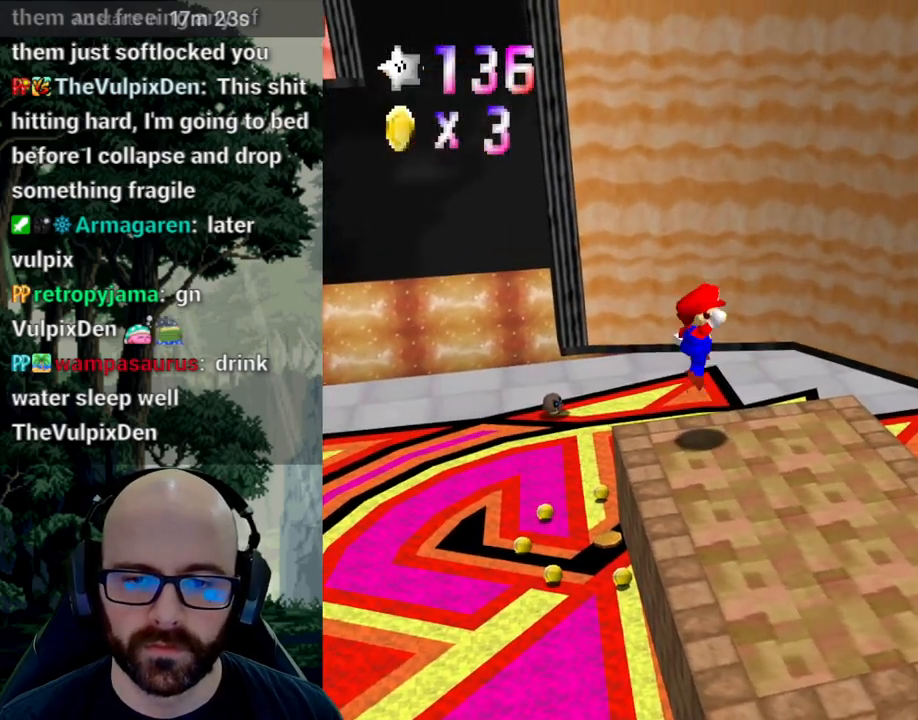
{"dt_ms": 500, "buttons": ["A"], "left_stick": "up-right", "right_stick": "down", "events": [[17, "left_stick", "down-left"], [33, "A", "up"], [233, "left_stick", "up-right"], [500, "A", "down"], [500, "right_stick", "down"]]}
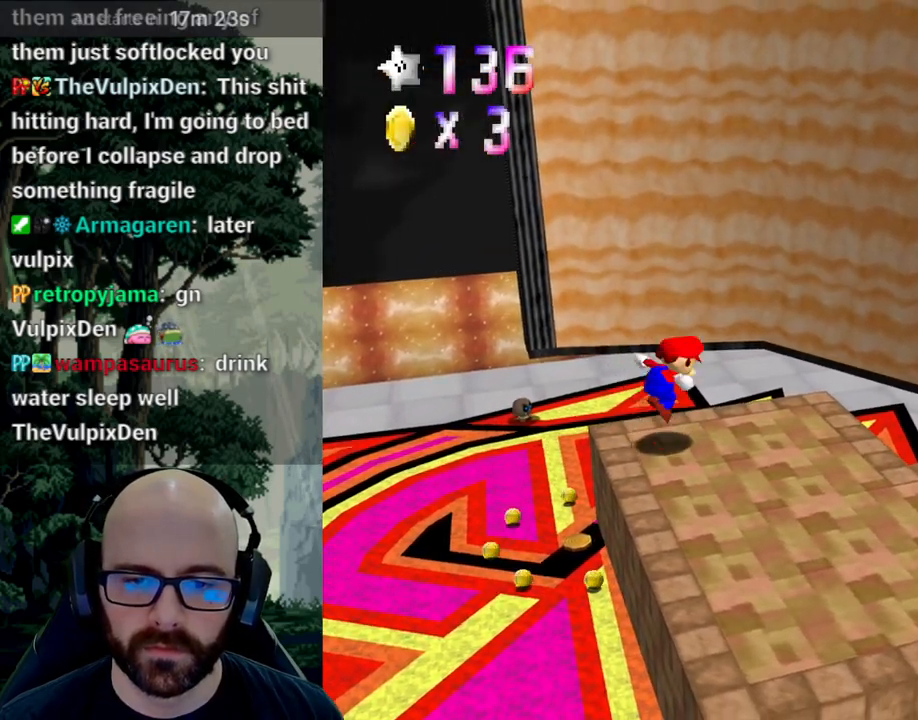
{"dt_ms": 500, "buttons": [], "left_stick": "up-right", "right_stick": "center", "events": [[183, "A", "up"], [183, "right_stick", "center"]]}
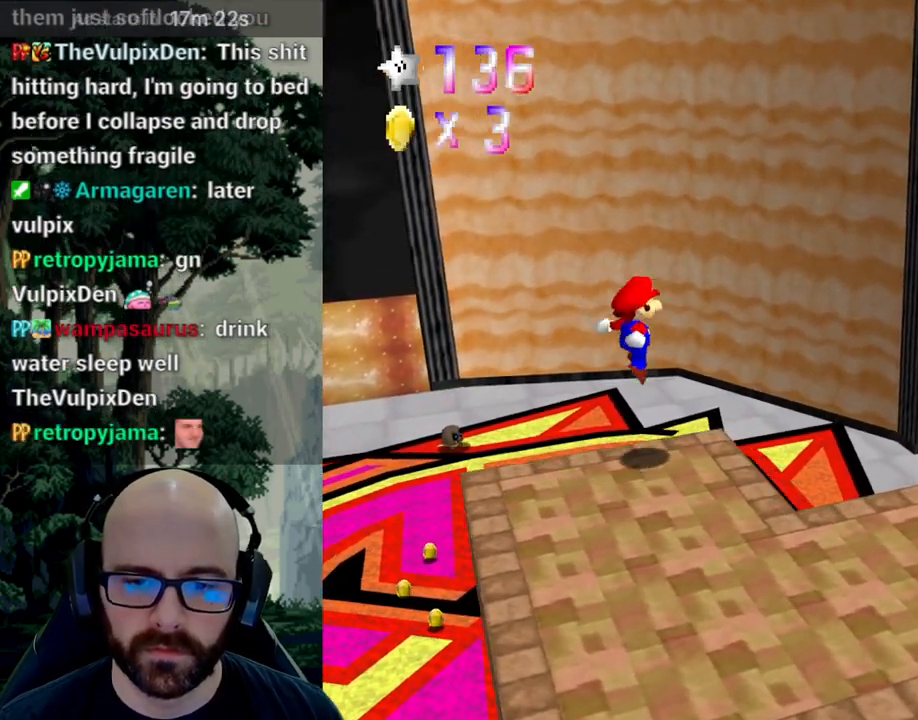
{"dt_ms": 500, "buttons": ["A"], "left_stick": "up-right", "right_stick": "down", "events": [[217, "A", "down"], [217, "right_stick", "down"]]}
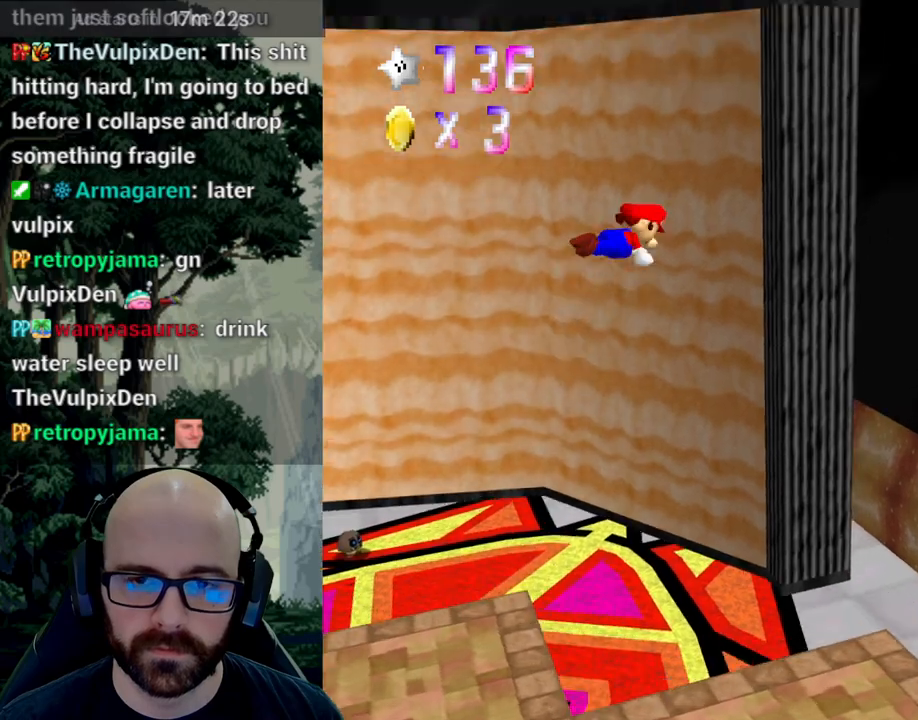
{"dt_ms": 500, "buttons": ["A"], "left_stick": "up-right", "right_stick": "down", "events": [[333, "A", "up"], [333, "right_stick", "center"], [417, "A", "down"], [417, "right_stick", "down"]]}
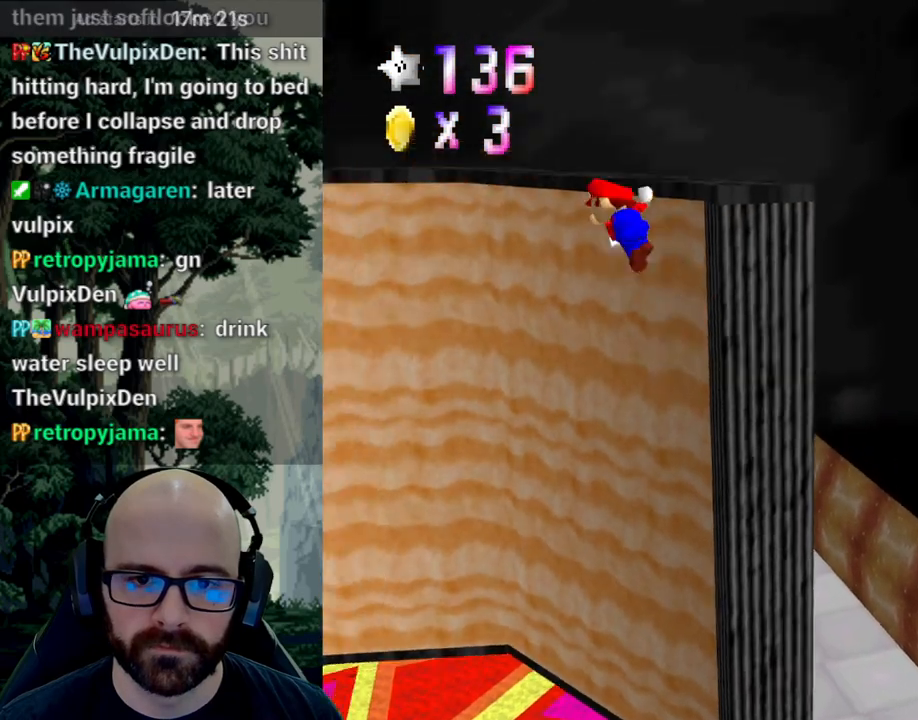
{"dt_ms": 500, "buttons": ["A"], "left_stick": "up-right", "right_stick": "down", "events": []}
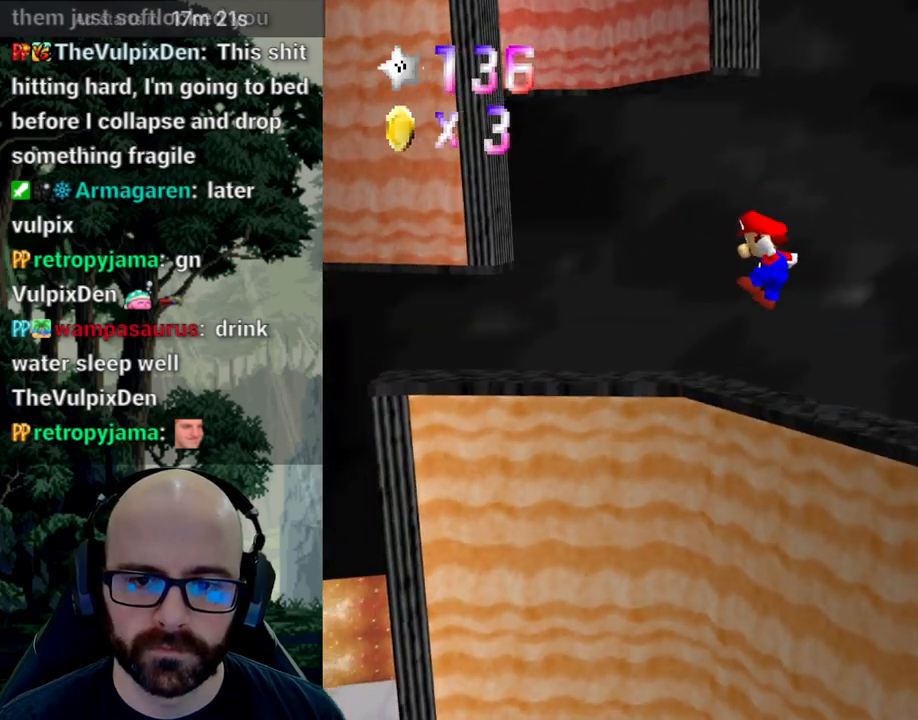
{"dt_ms": 500, "buttons": [], "left_stick": "up-right", "right_stick": "center", "events": [[467, "A", "up"], [467, "right_stick", "center"]]}
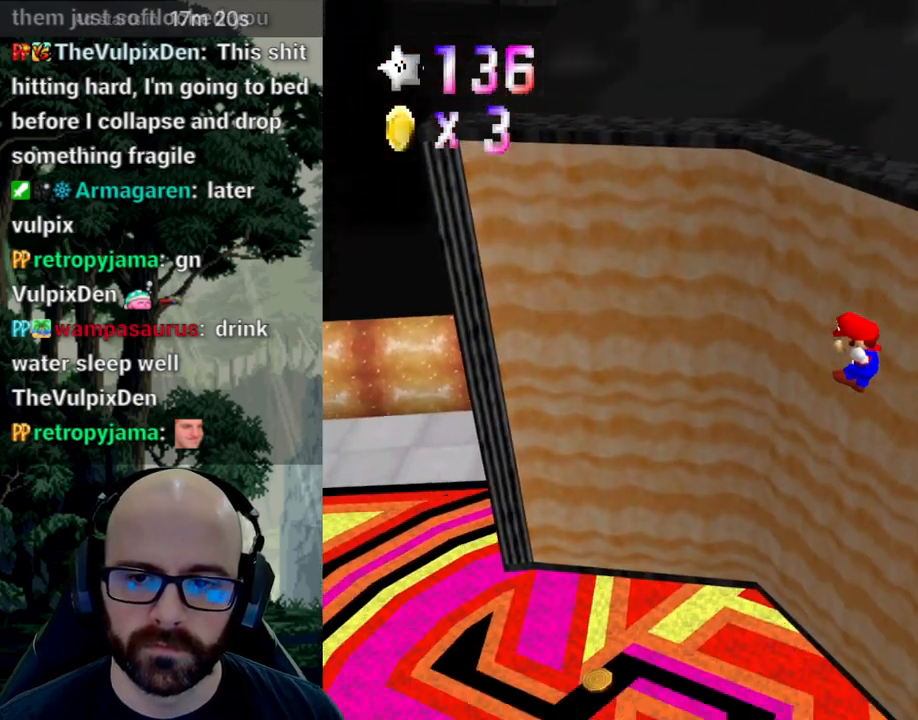
{"dt_ms": 500, "buttons": ["X"], "left_stick": "down", "right_stick": "left", "events": [[50, "A", "down"], [50, "right_stick", "down"], [200, "A", "up"], [200, "right_stick", "center"], [217, "left_stick", "center"], [283, "left_stick", "down-left"], [450, "left_stick", "down"], [500, "X", "down"], [500, "right_stick", "left"]]}
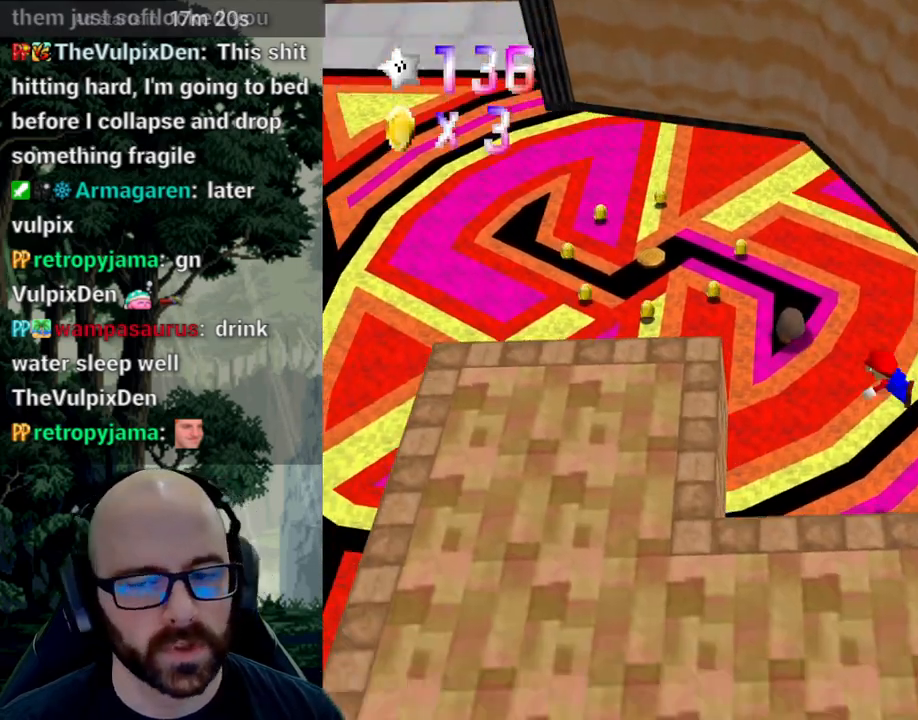
{"dt_ms": 500, "buttons": [], "left_stick": "right", "right_stick": "center", "events": [[50, "right_stick", "center"], [100, "left_stick", "down-right"], [167, "X", "up"], [267, "A", "down"], [333, "left_stick", "right"], [350, "A", "up"], [400, "X", "down"], [417, "A", "down"], [467, "X", "up"], [500, "A", "up"]]}
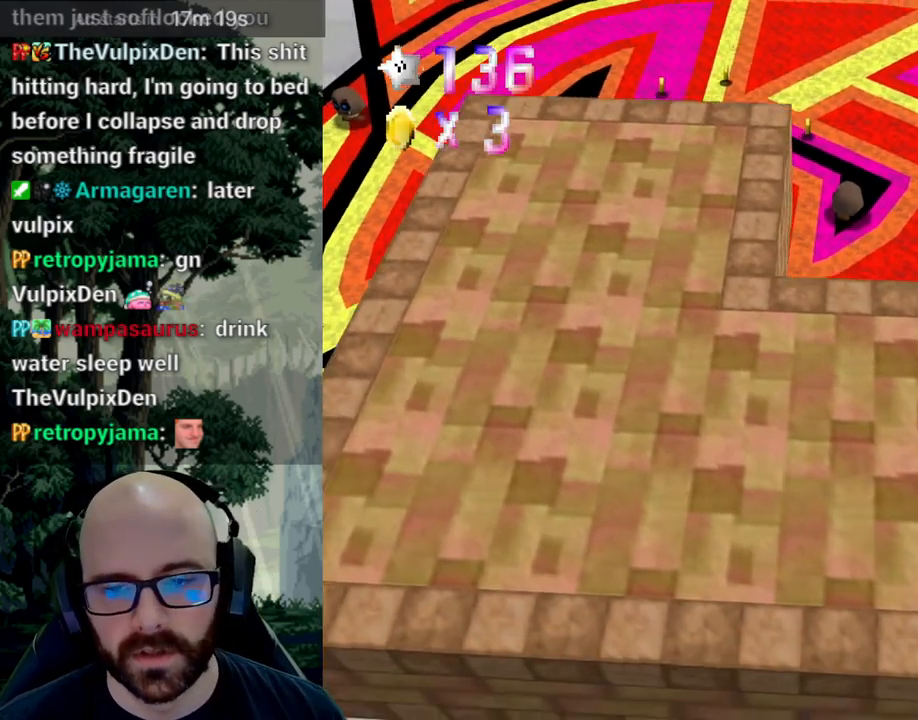
{"dt_ms": 500, "buttons": [], "left_stick": "up-left", "right_stick": "center", "events": [[33, "X", "down"], [33, "left_stick", "down-right"], [100, "X", "up"], [133, "left_stick", "down"], [150, "right_stick", "right"], [250, "left_stick", "center"], [250, "right_stick", "center"], [333, "right_stick", "right"], [367, "left_stick", "up-left"], [450, "right_stick", "center"]]}